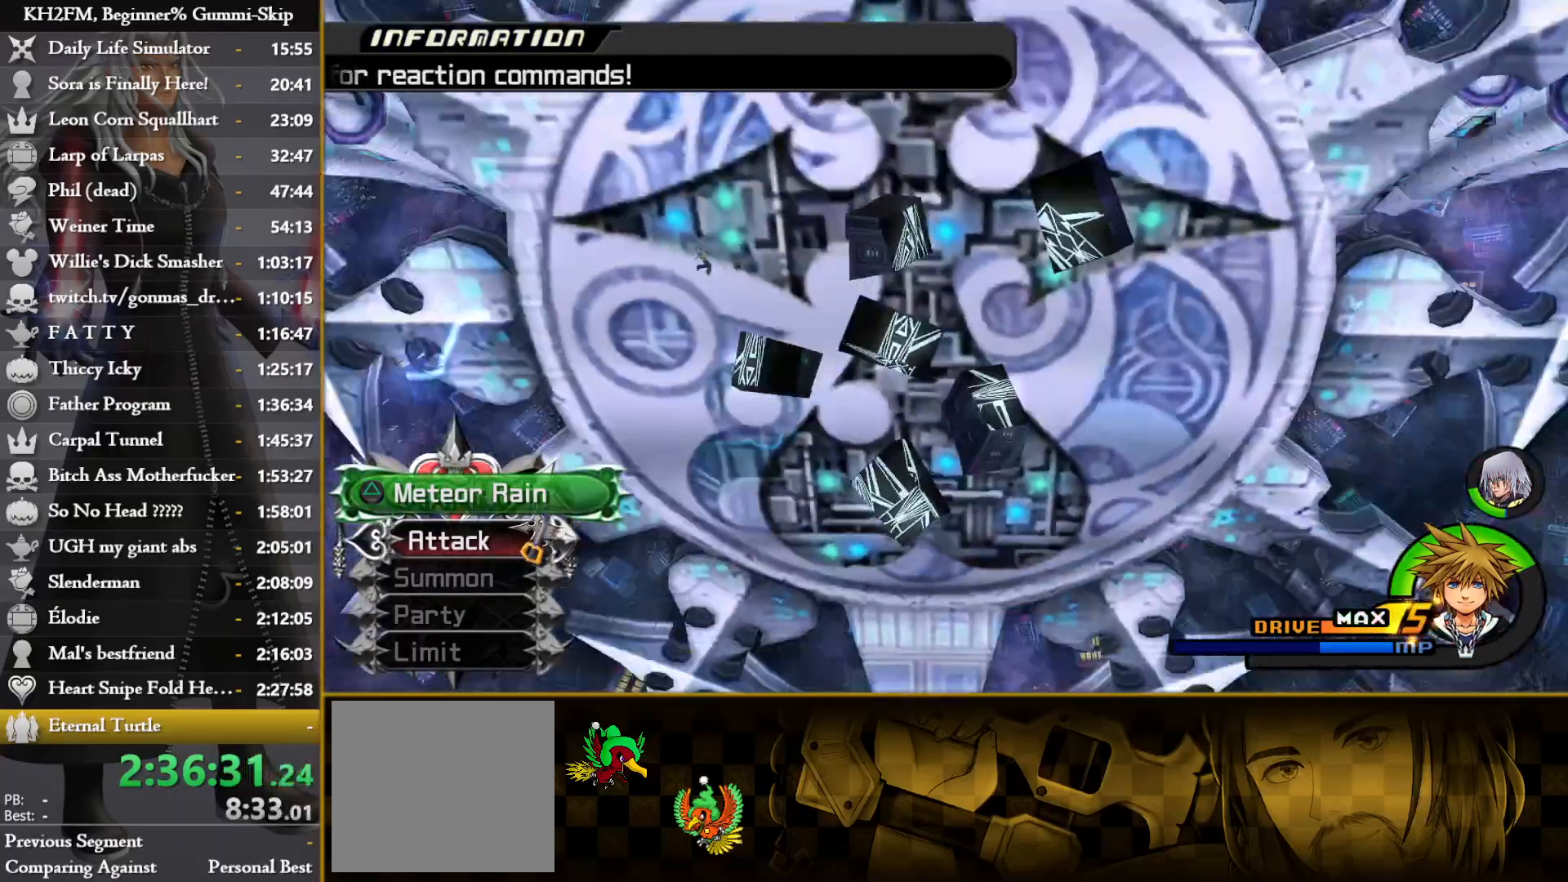
Gameplay with a controller (PlayStation layout); each line is a JSON object with the inputs held at the frame after it. "events" lists button and stick changes between this image and that frame as [ms after this image, input, new state], when the widget could be followed in between. Not read: right_stick.
{"buttons": [], "left_stick": "up", "events": []}
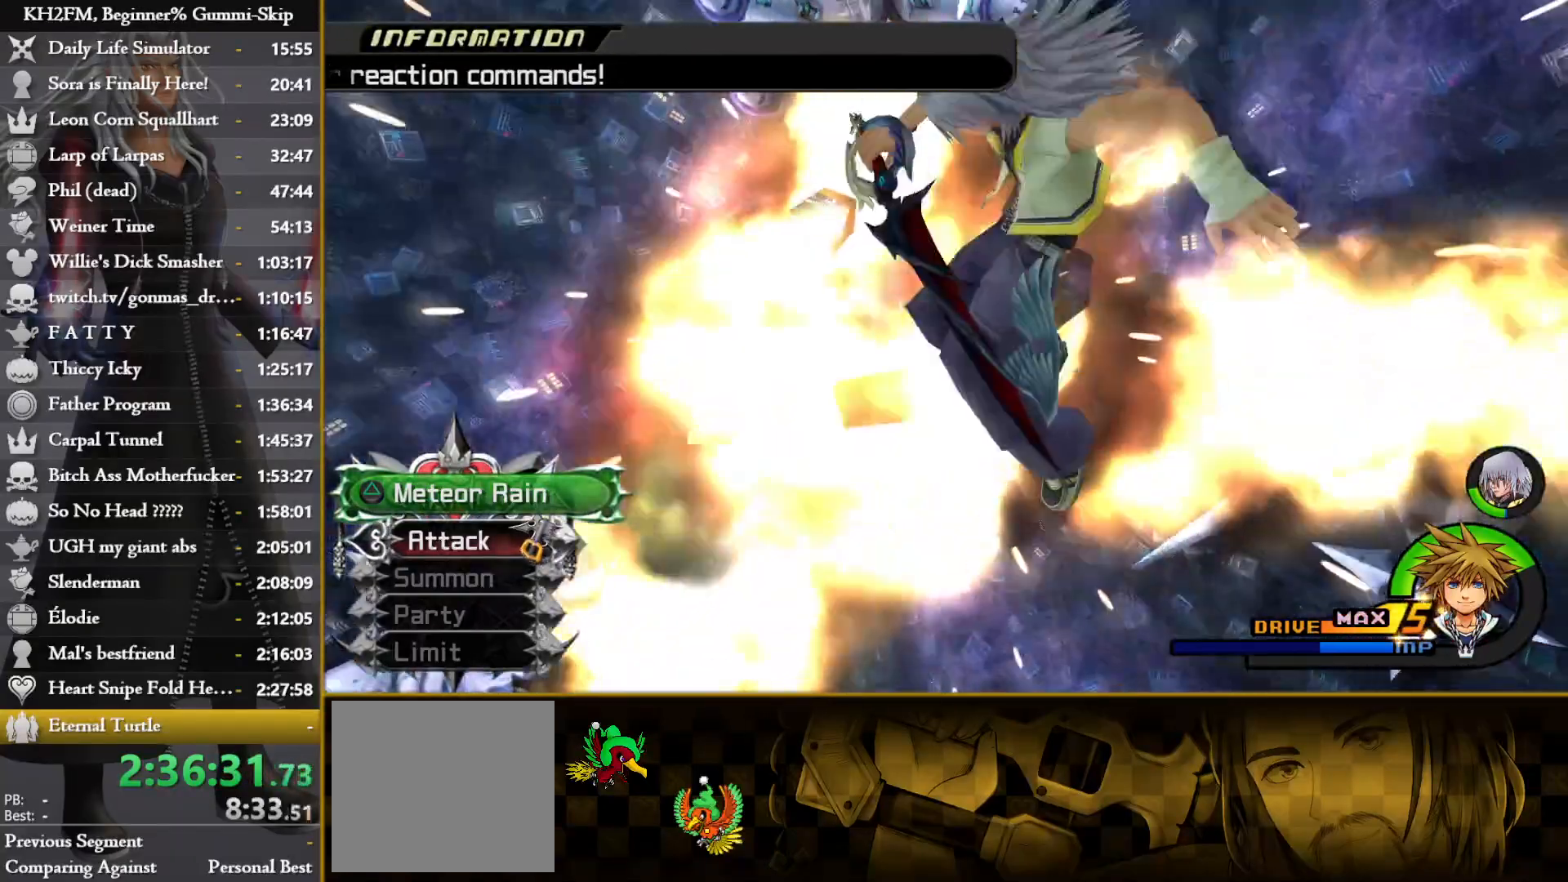
{"buttons": [], "left_stick": "up-left", "events": [[483, "left_stick", "up-left"]]}
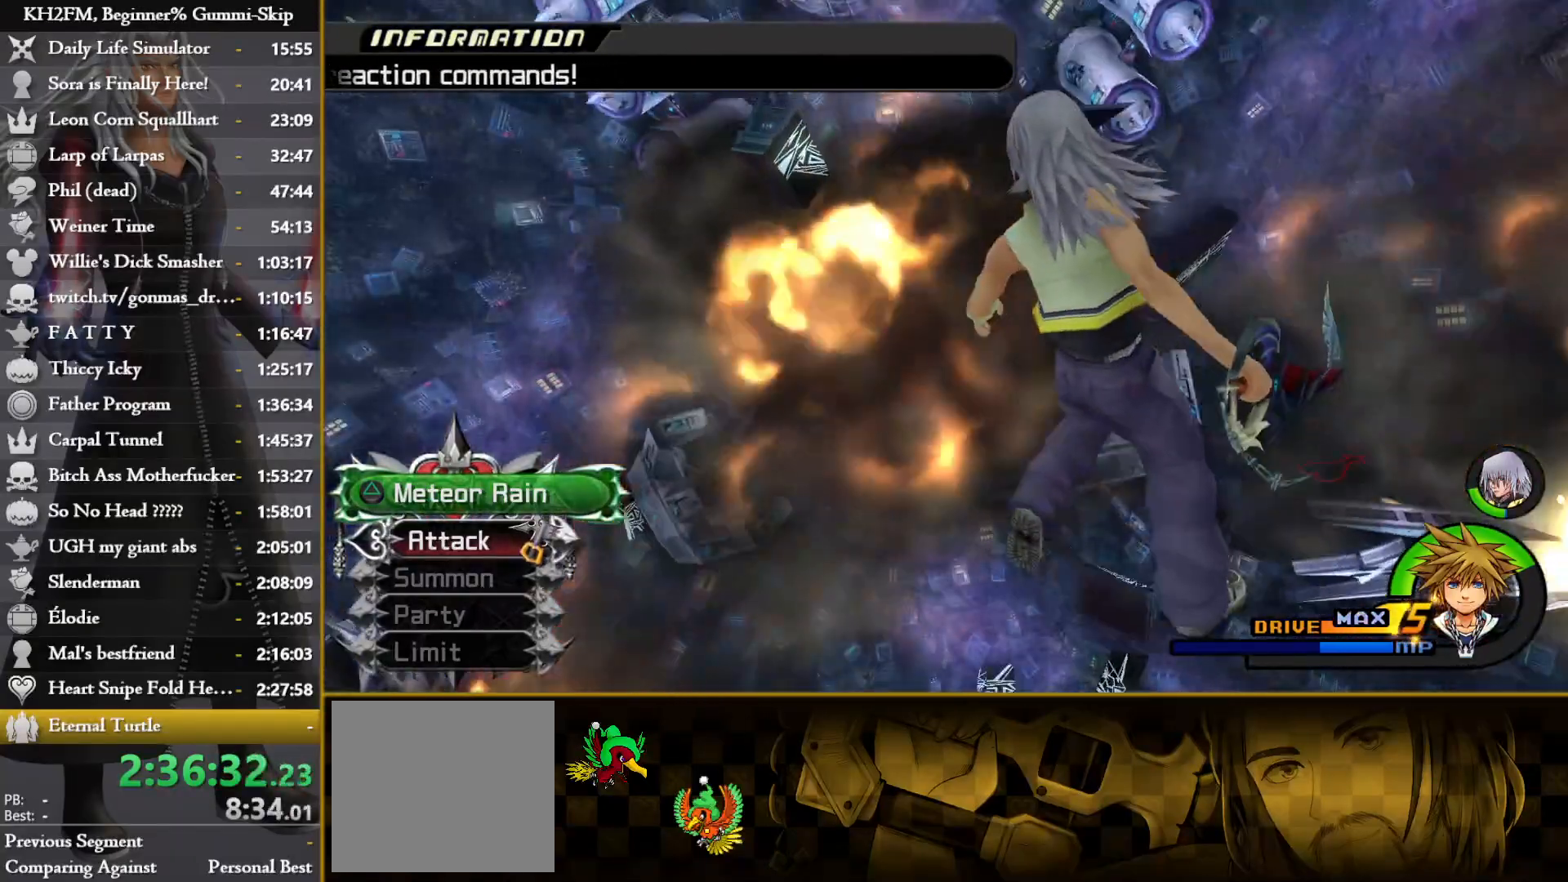
{"buttons": ["CIRCLE"], "left_stick": "up", "events": [[183, "left_stick", "up"], [467, "CIRCLE", "down"]]}
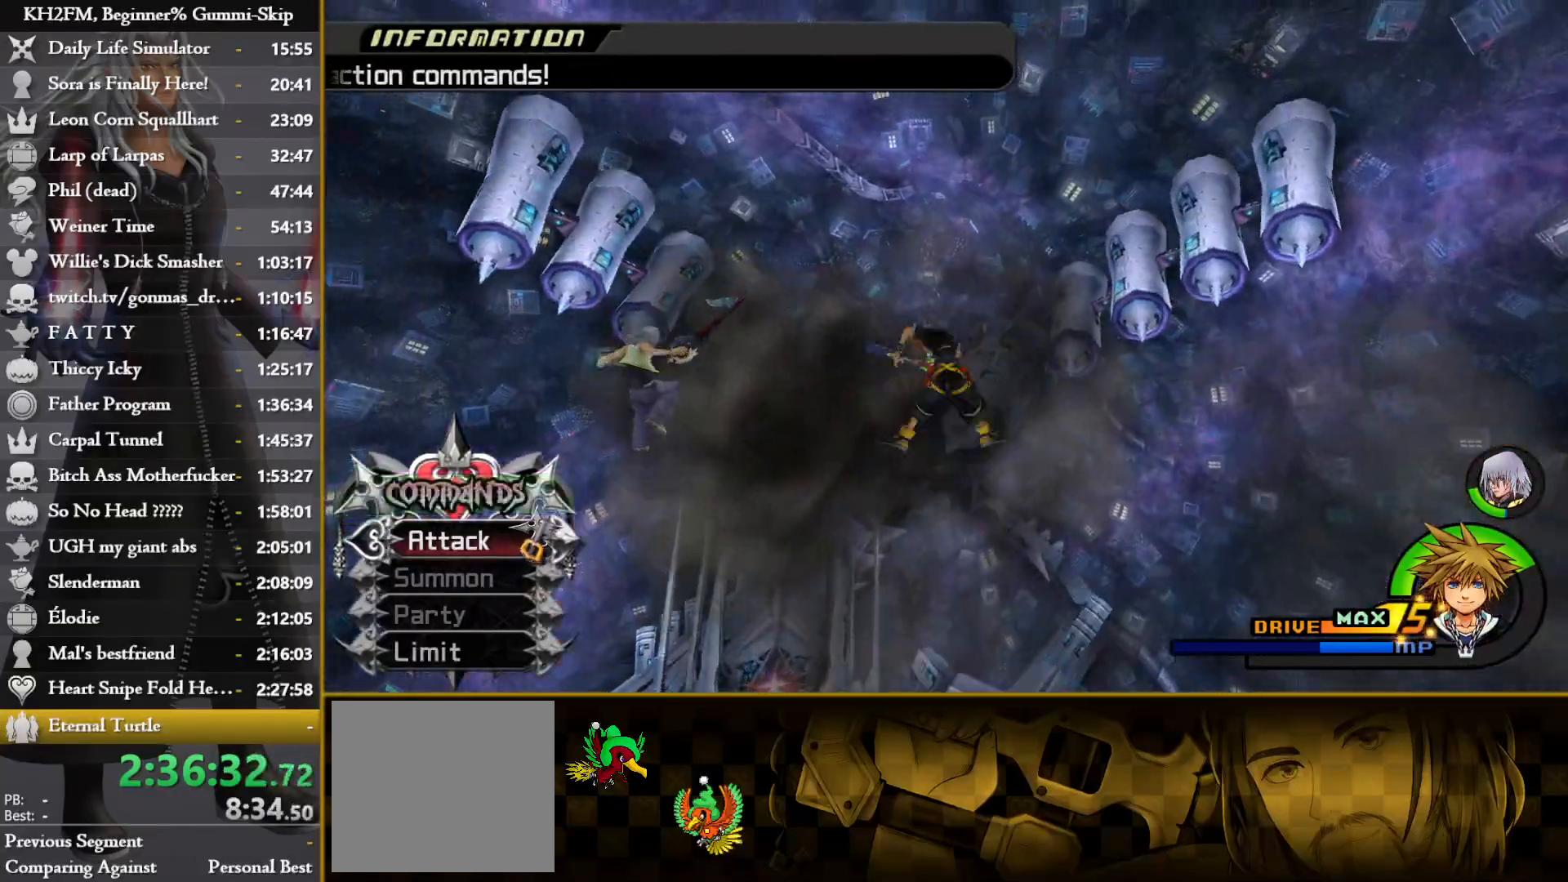
{"buttons": ["SQUARE"], "left_stick": "up", "events": [[50, "CIRCLE", "up"], [133, "SQUARE", "down"]]}
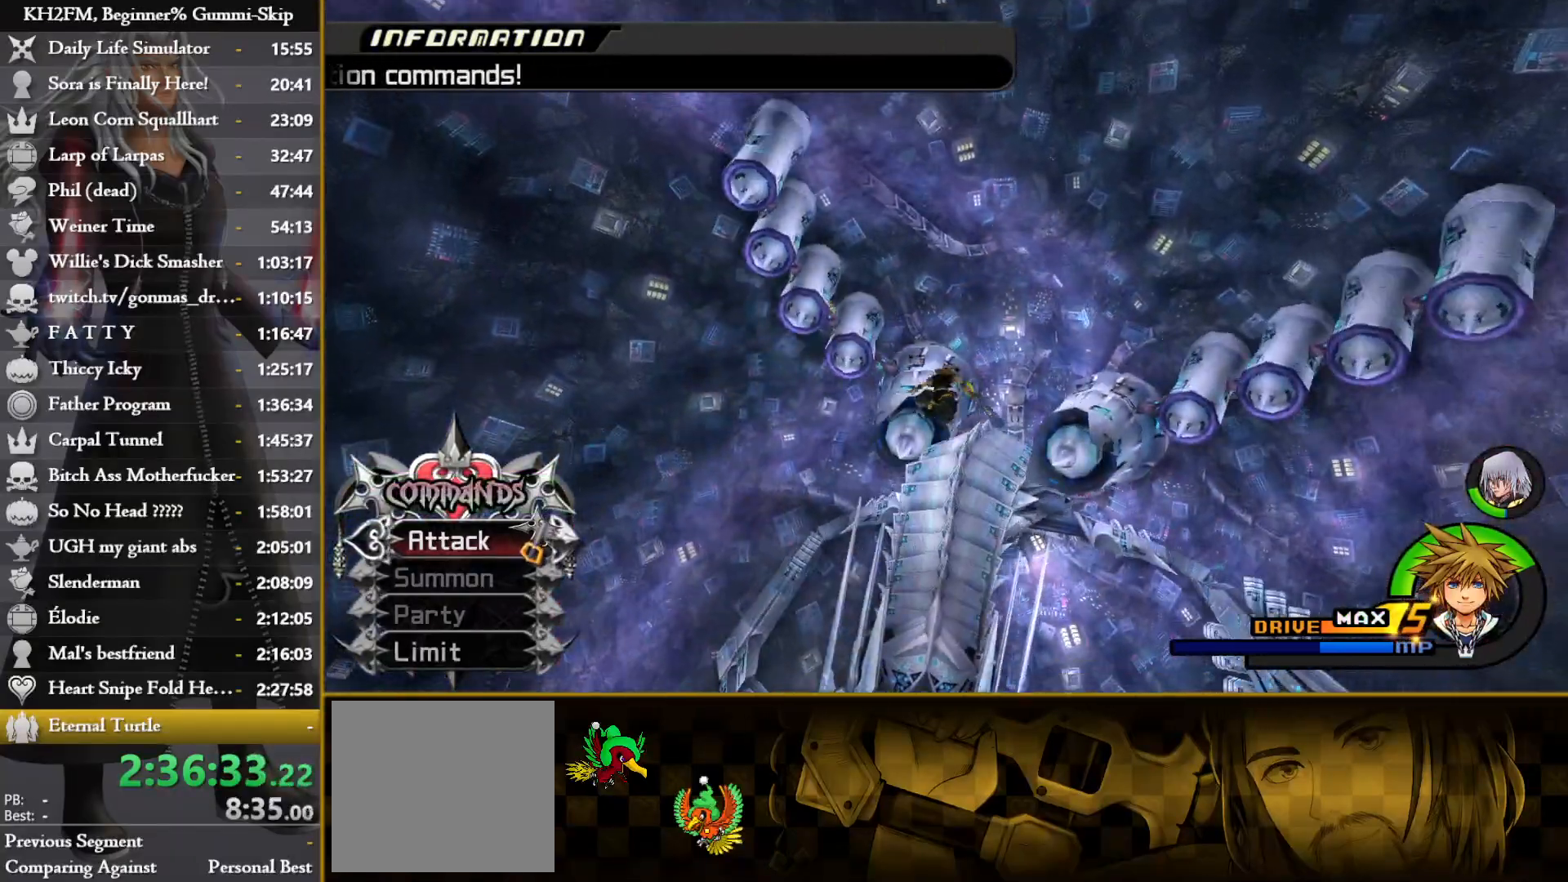
{"buttons": ["SQUARE"], "left_stick": "center", "events": [[400, "left_stick", "center"]]}
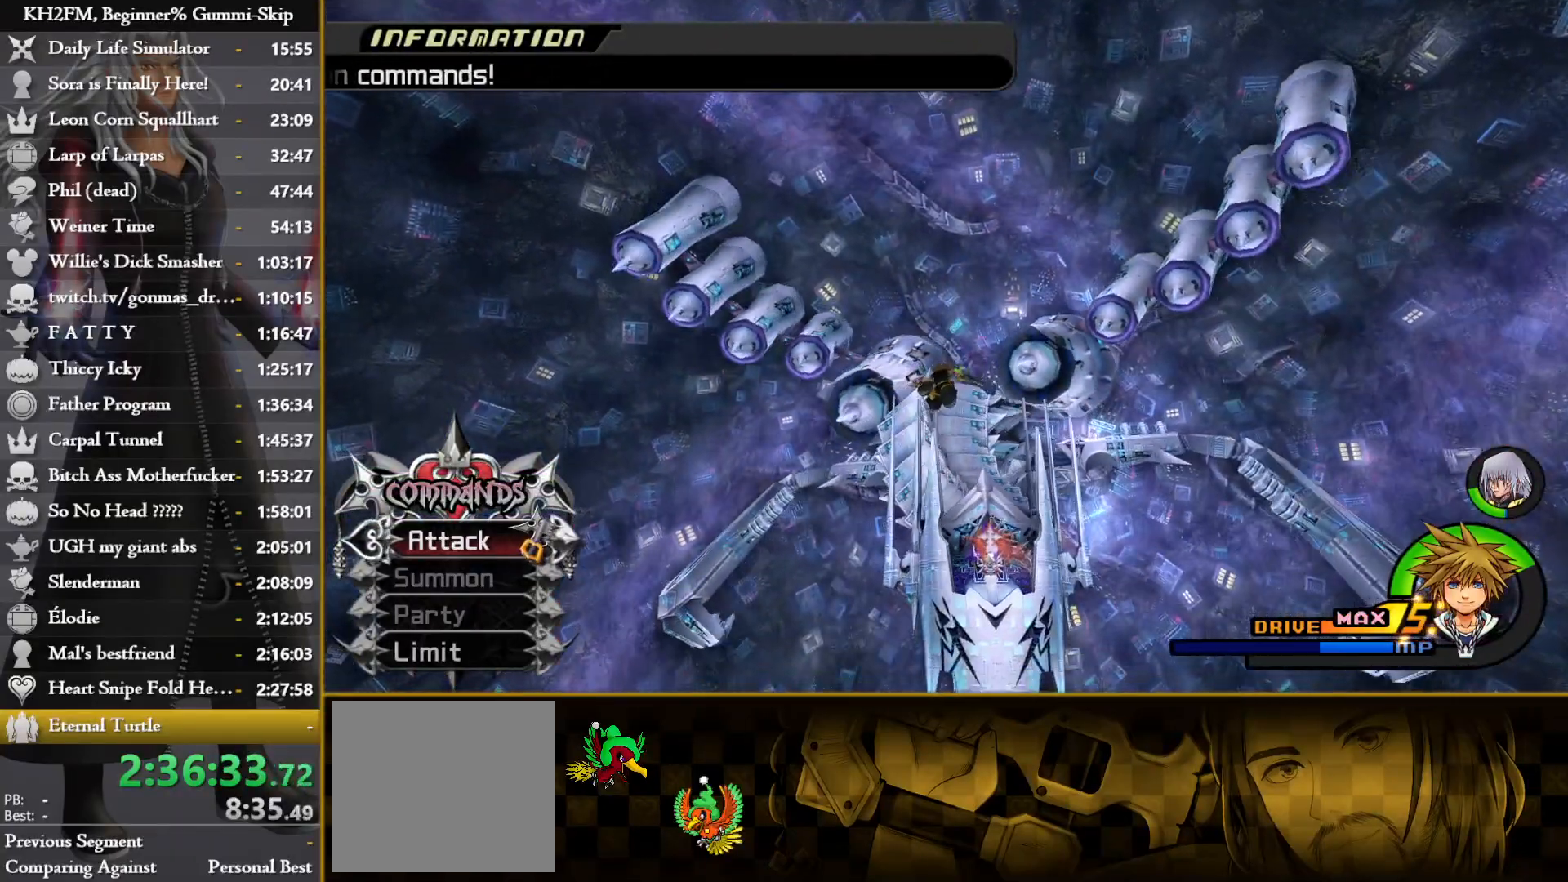
{"buttons": ["SQUARE"], "left_stick": "center", "events": []}
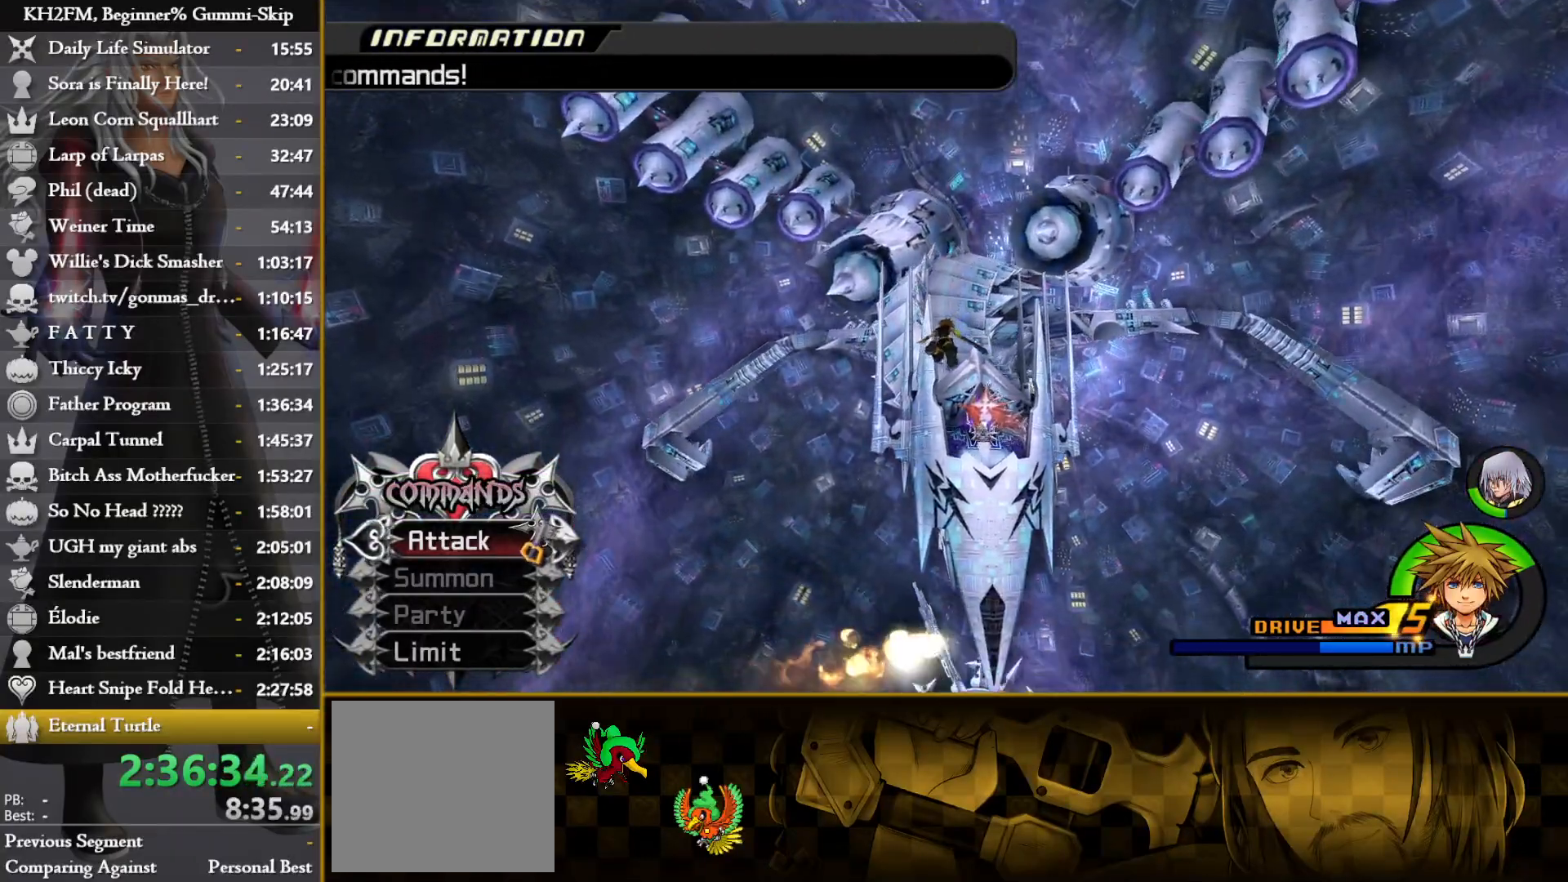
{"buttons": ["SQUARE"], "left_stick": "center", "events": []}
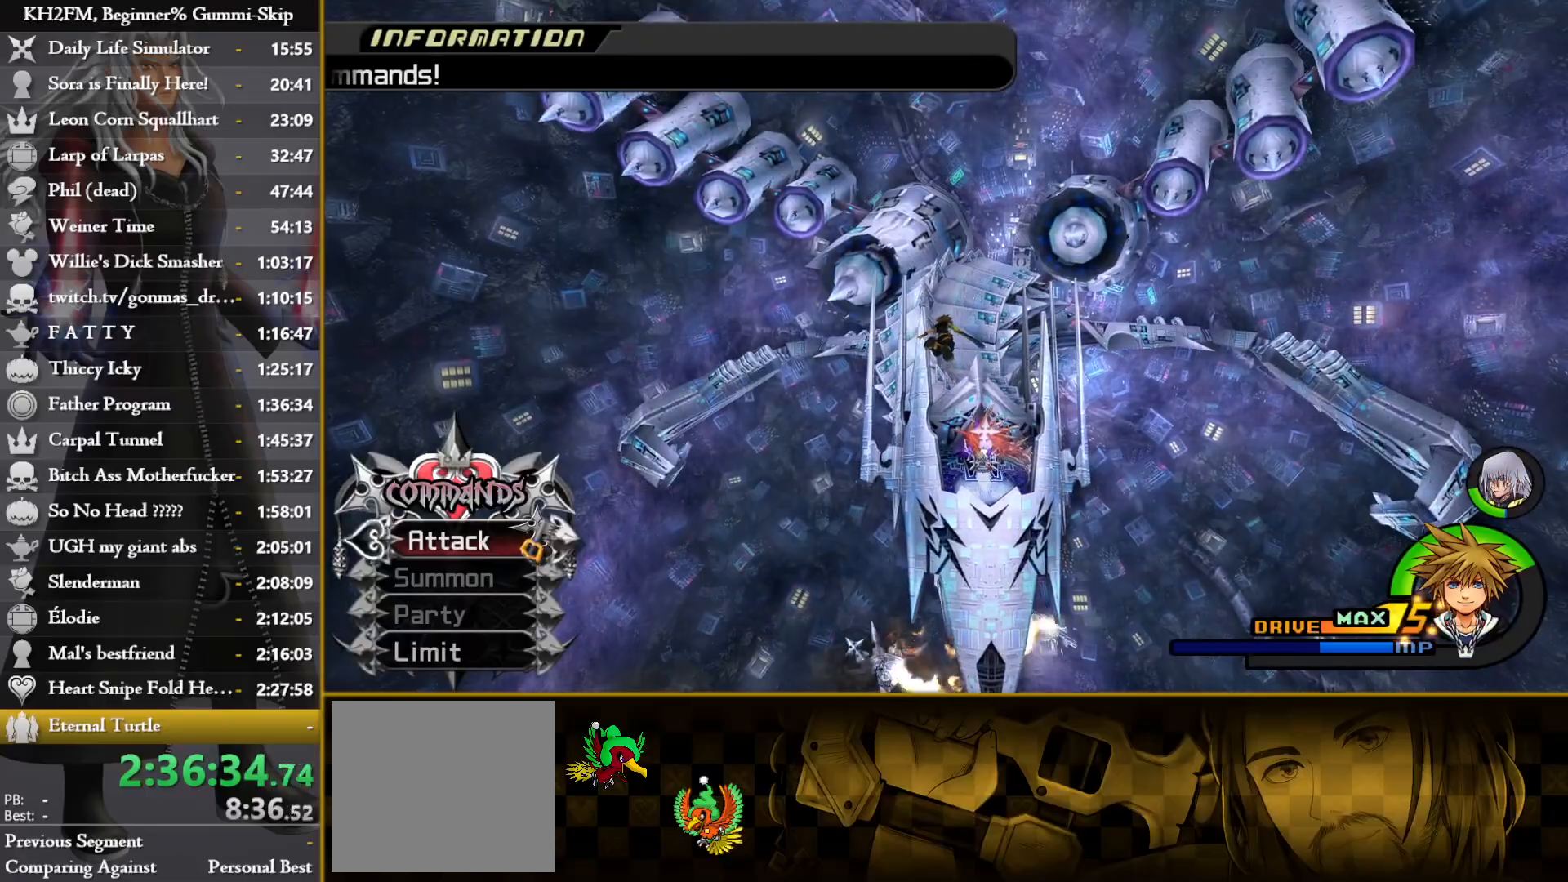
{"buttons": ["SQUARE"], "left_stick": "up", "events": [[100, "left_stick", "up"], [400, "left_stick", "up-right"], [500, "left_stick", "up"]]}
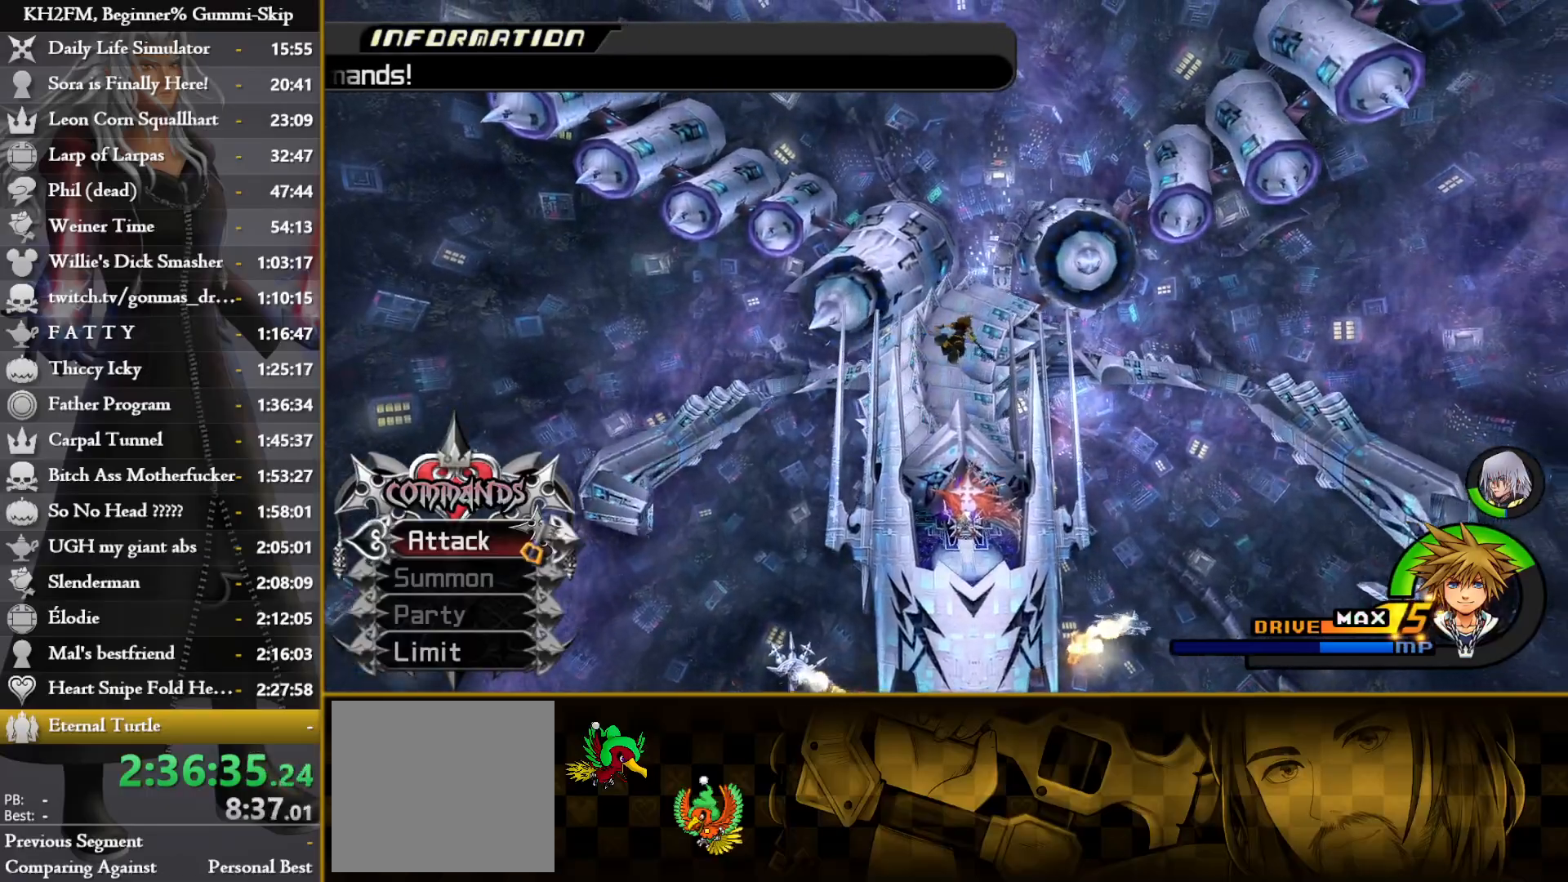
{"buttons": ["SQUARE"], "left_stick": "center", "events": [[283, "left_stick", "center"]]}
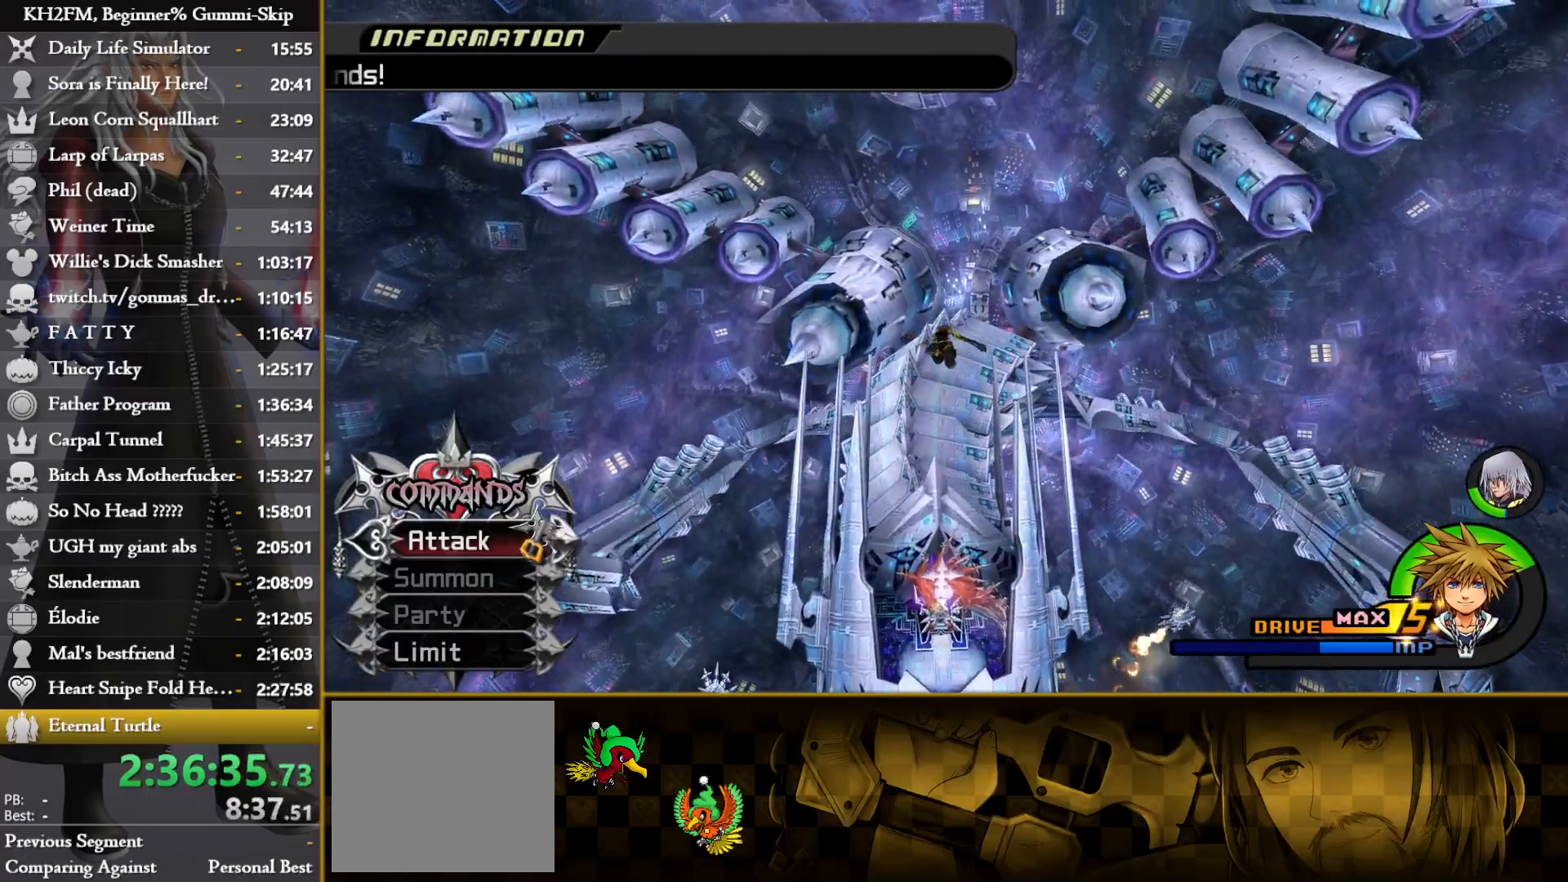
{"buttons": ["SQUARE"], "left_stick": "left", "events": [[483, "left_stick", "left"]]}
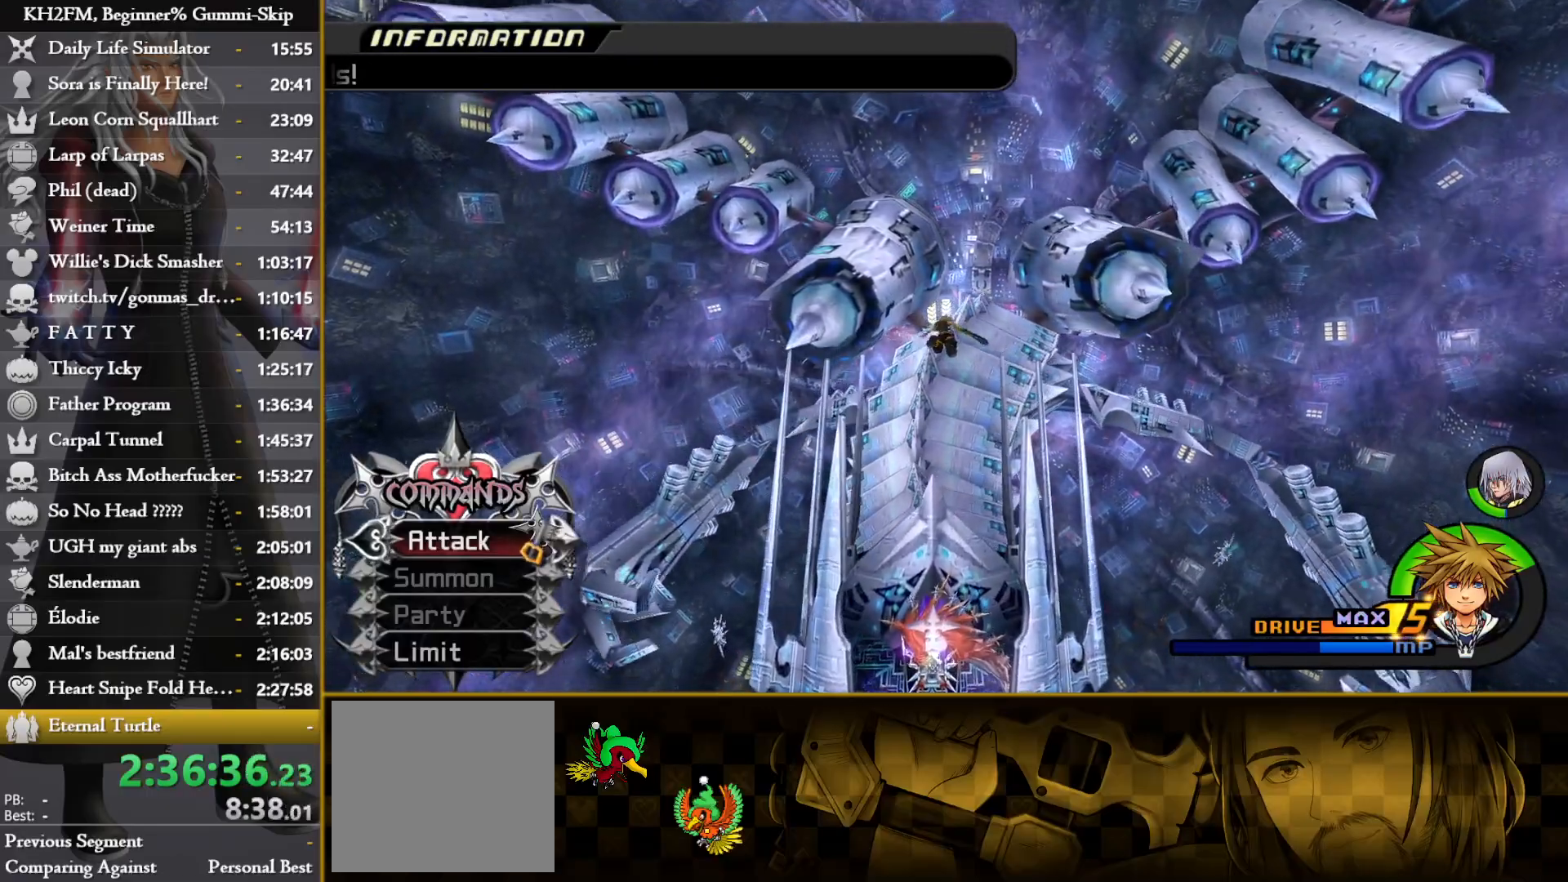
{"buttons": [], "left_stick": "up", "events": [[133, "left_stick", "up"], [167, "SQUARE", "up"]]}
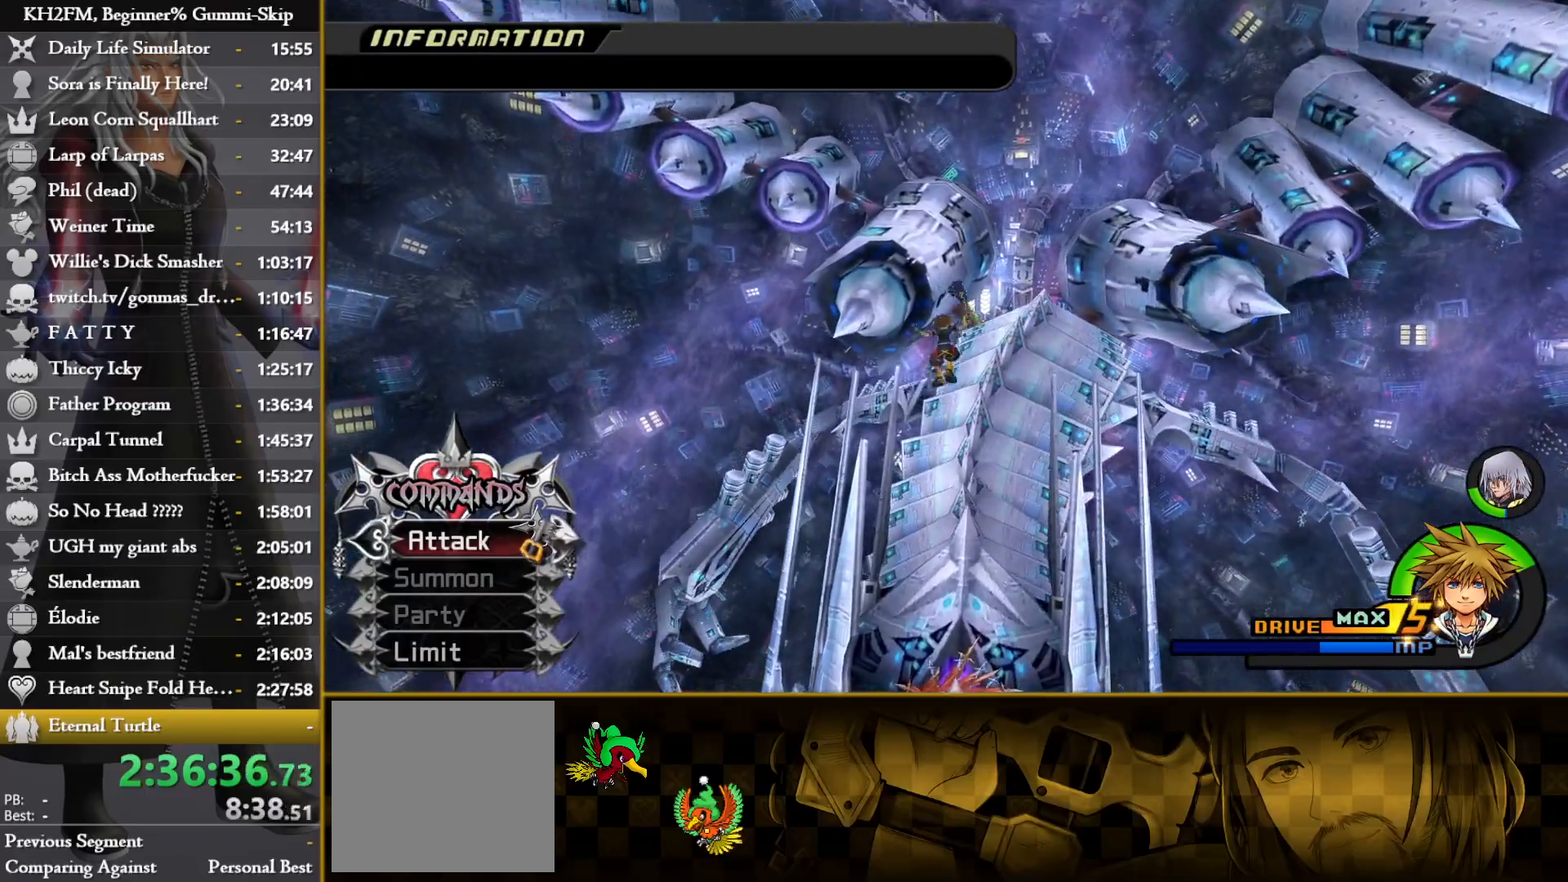
{"buttons": [], "left_stick": "up", "events": []}
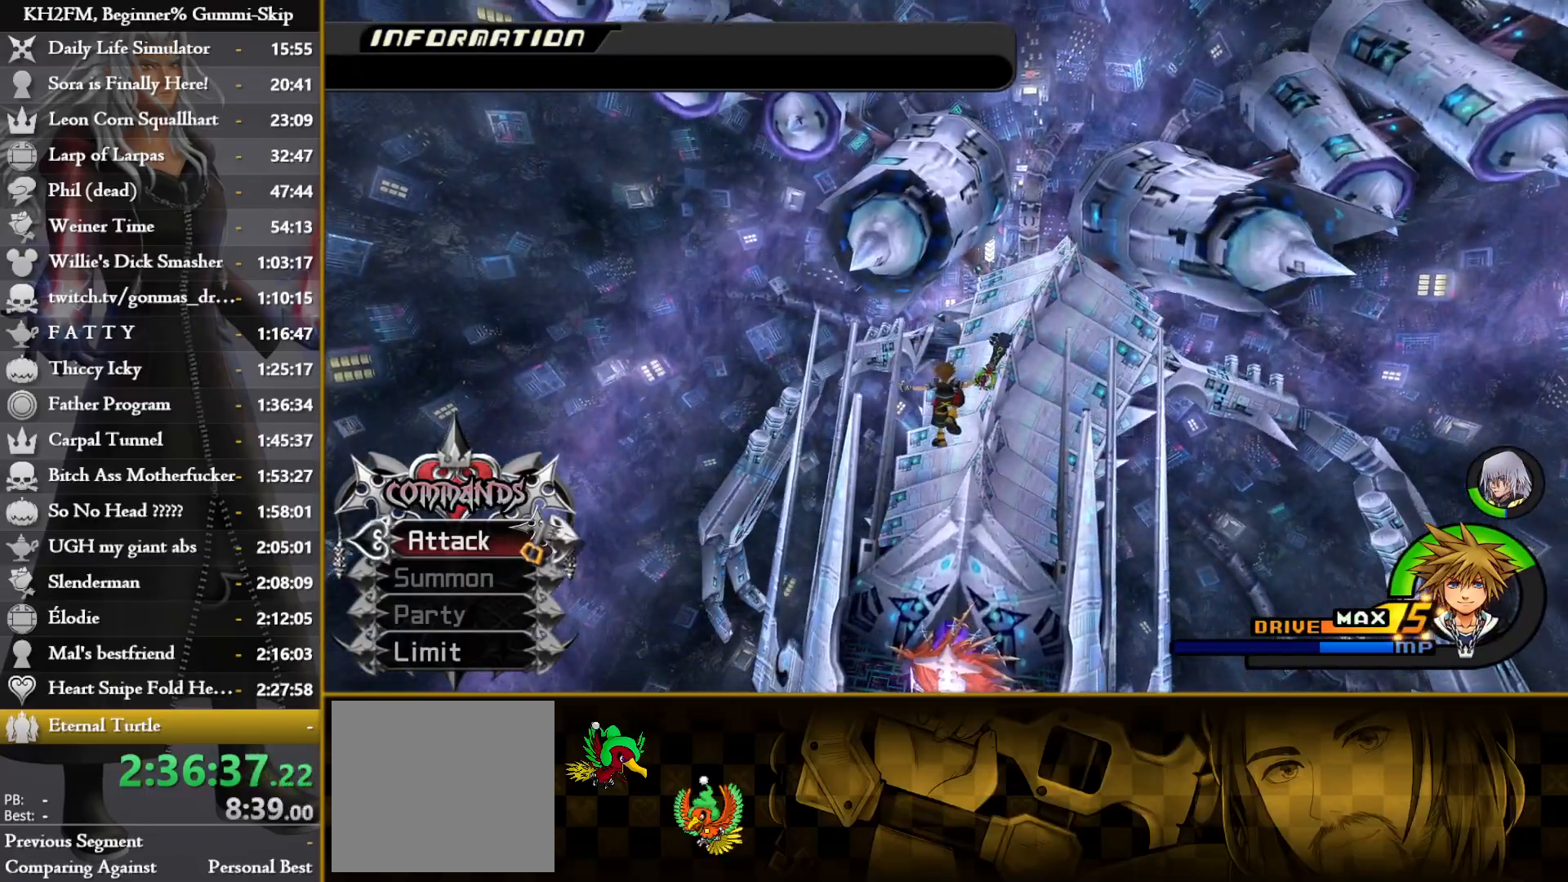
{"buttons": [], "left_stick": "up", "events": []}
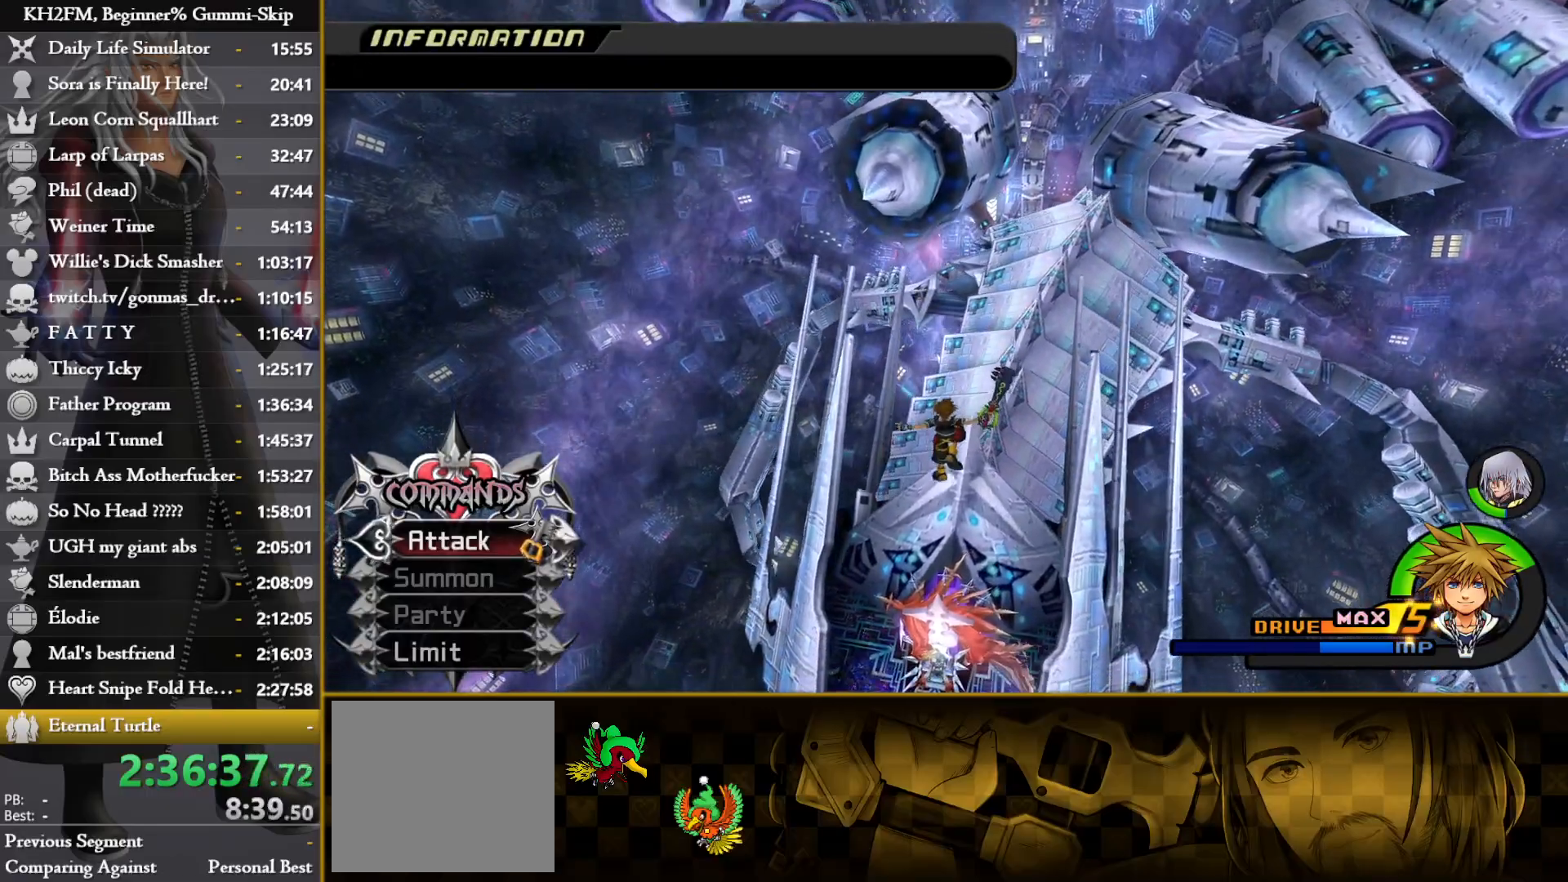
{"buttons": [], "left_stick": "up", "events": []}
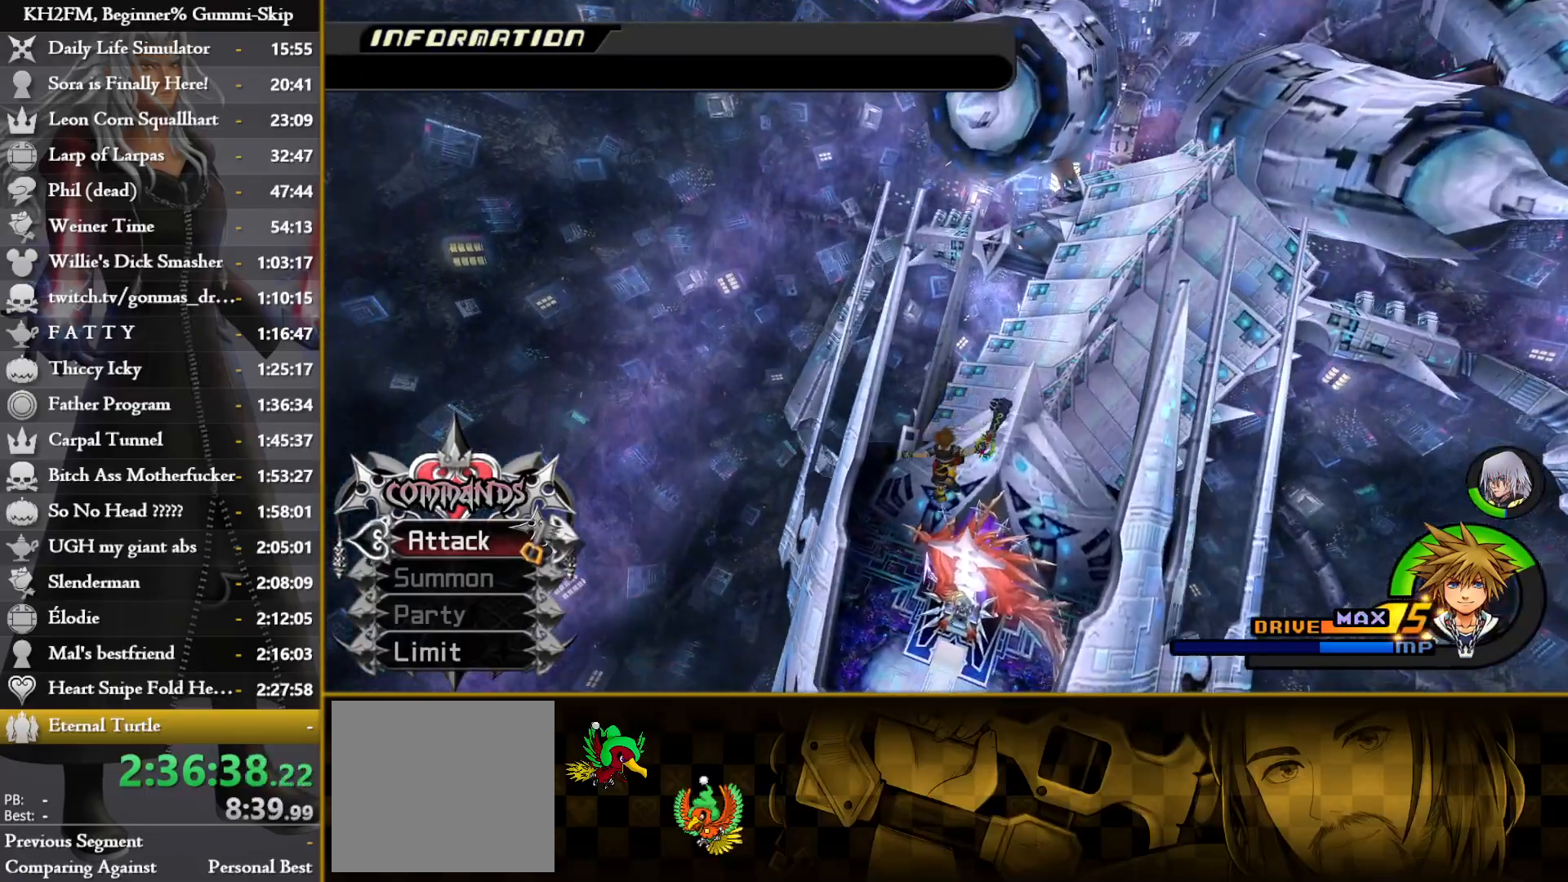
{"buttons": [], "left_stick": "up", "events": []}
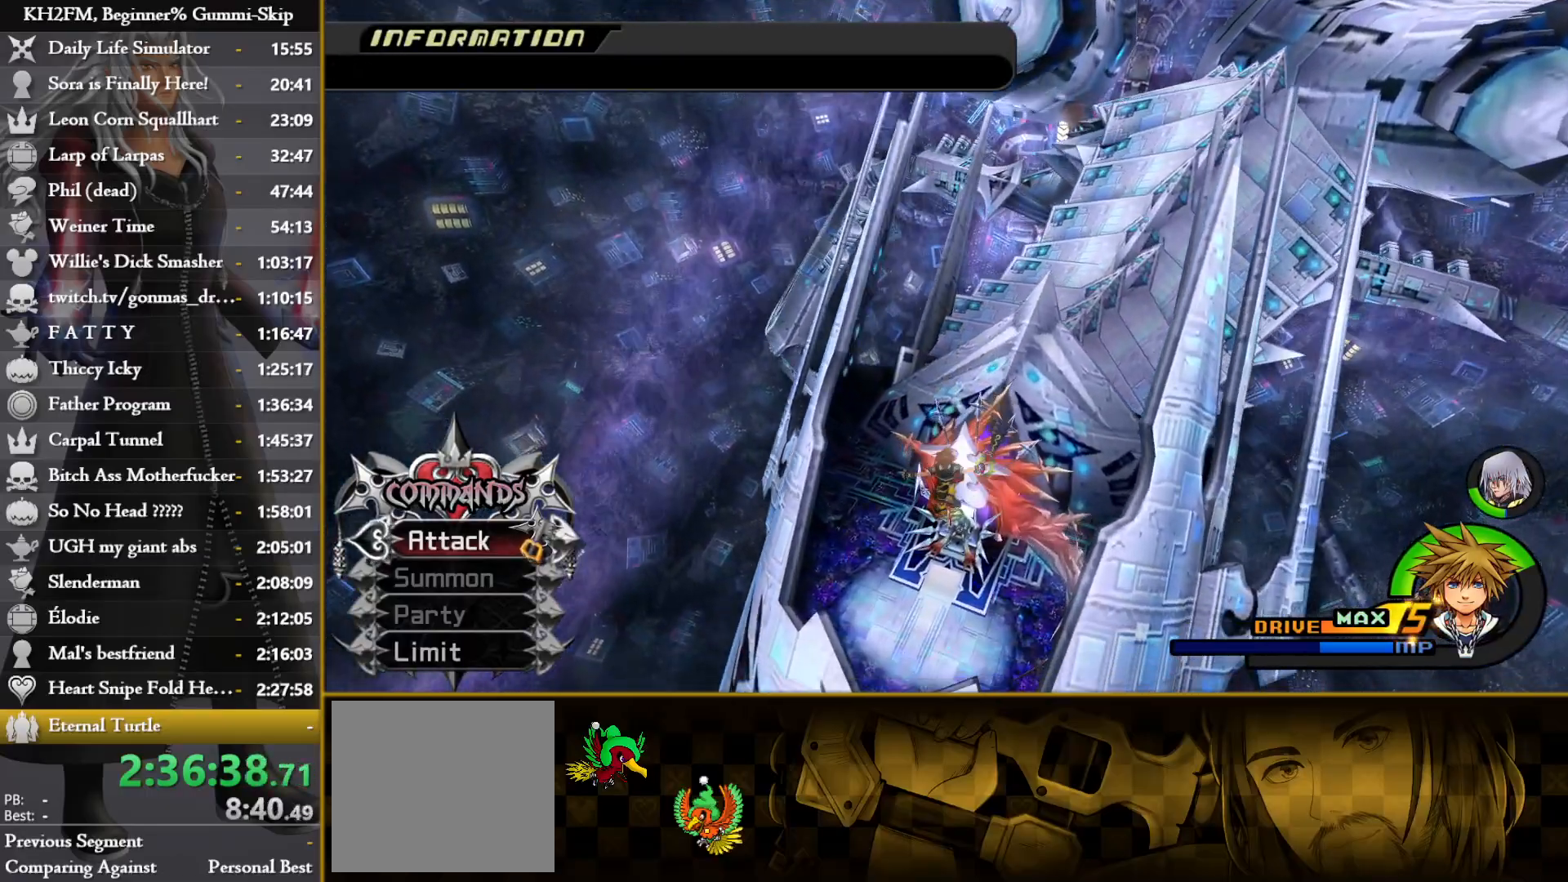
{"buttons": [], "left_stick": "up", "events": []}
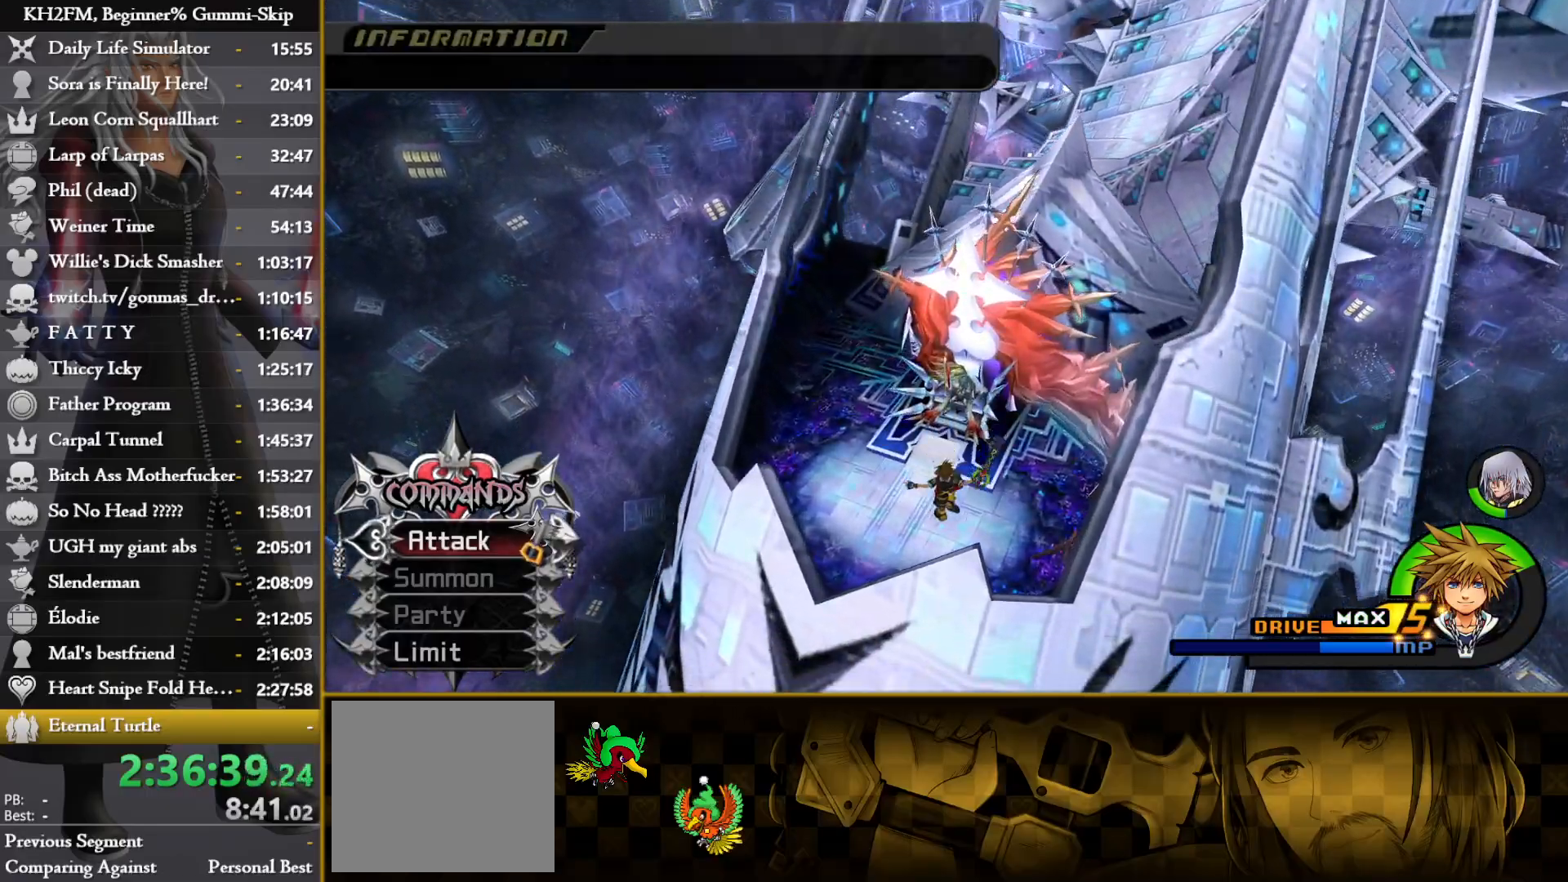
{"buttons": ["SQUARE"], "left_stick": "up", "events": [[283, "CIRCLE", "down"], [383, "CIRCLE", "up"], [450, "SQUARE", "down"]]}
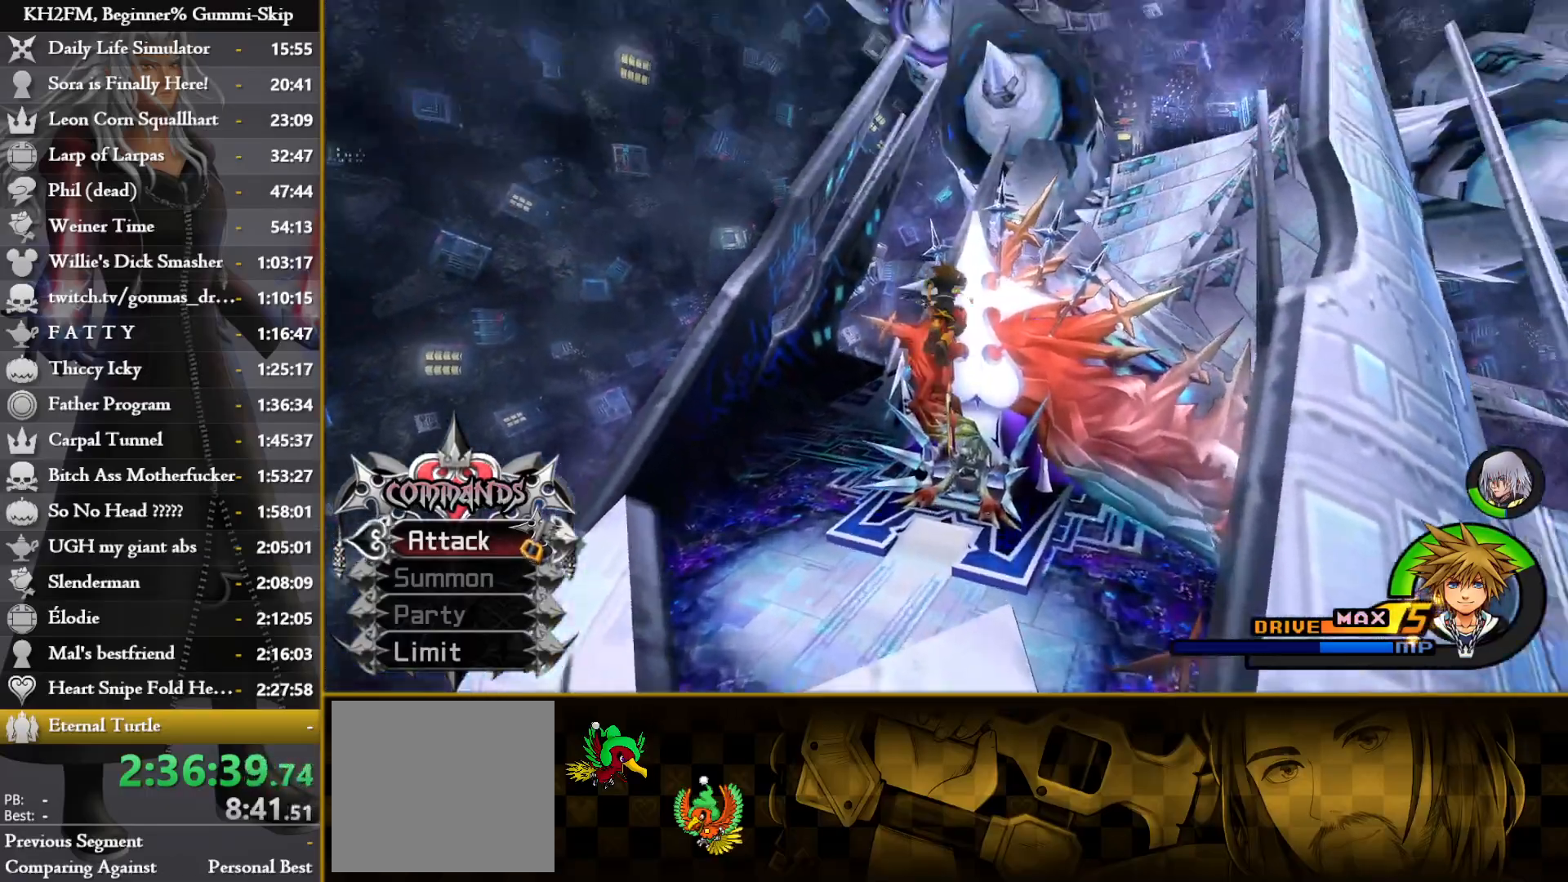
{"buttons": [], "left_stick": "up", "events": [[50, "SQUARE", "up"]]}
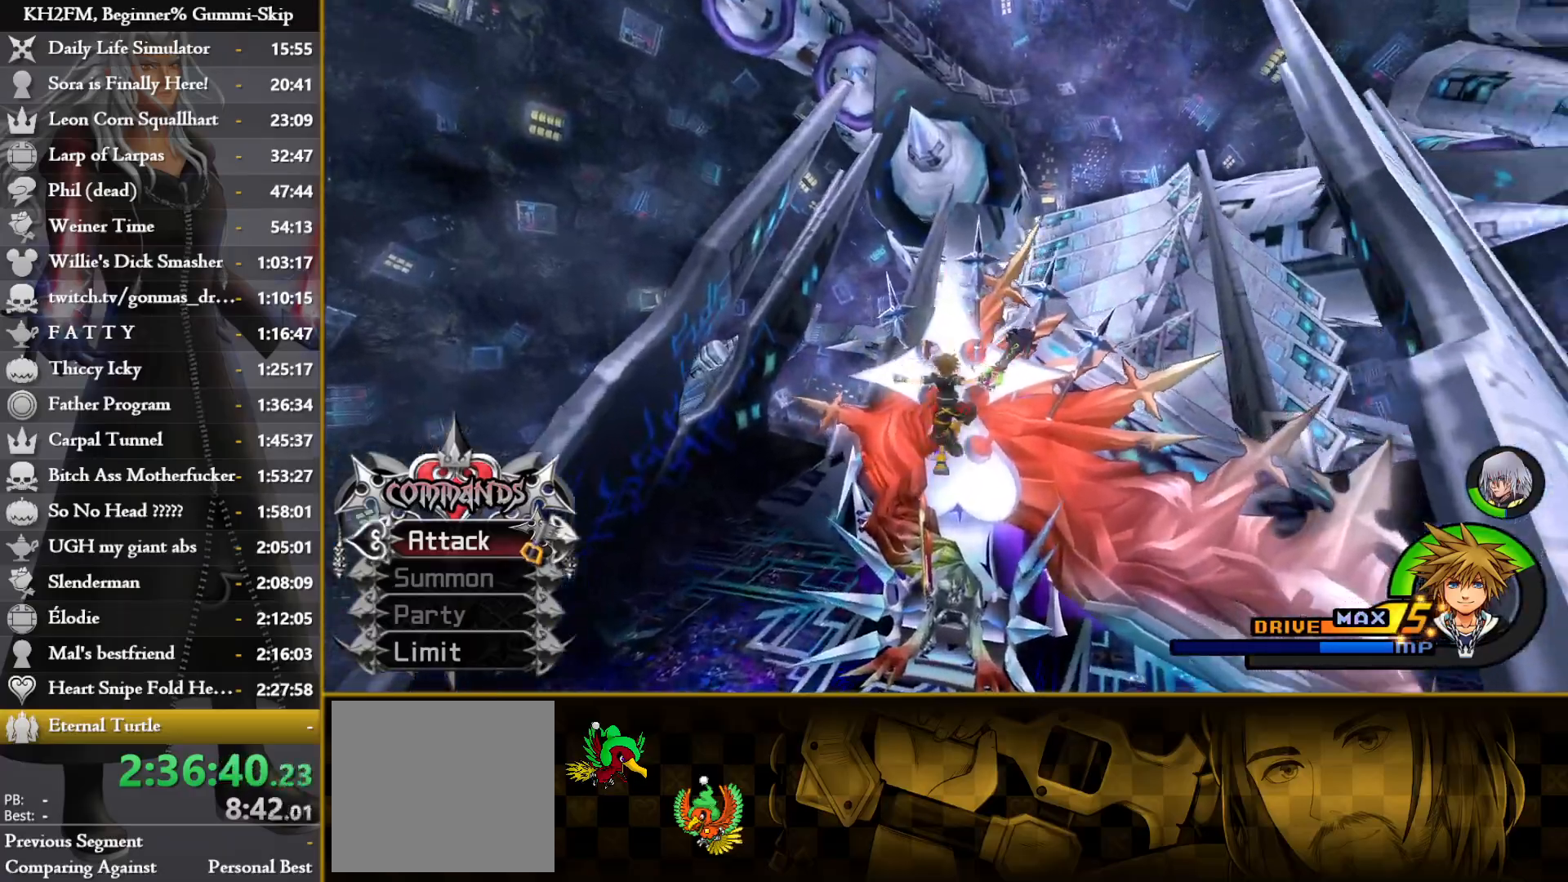
{"buttons": [], "left_stick": "up", "events": []}
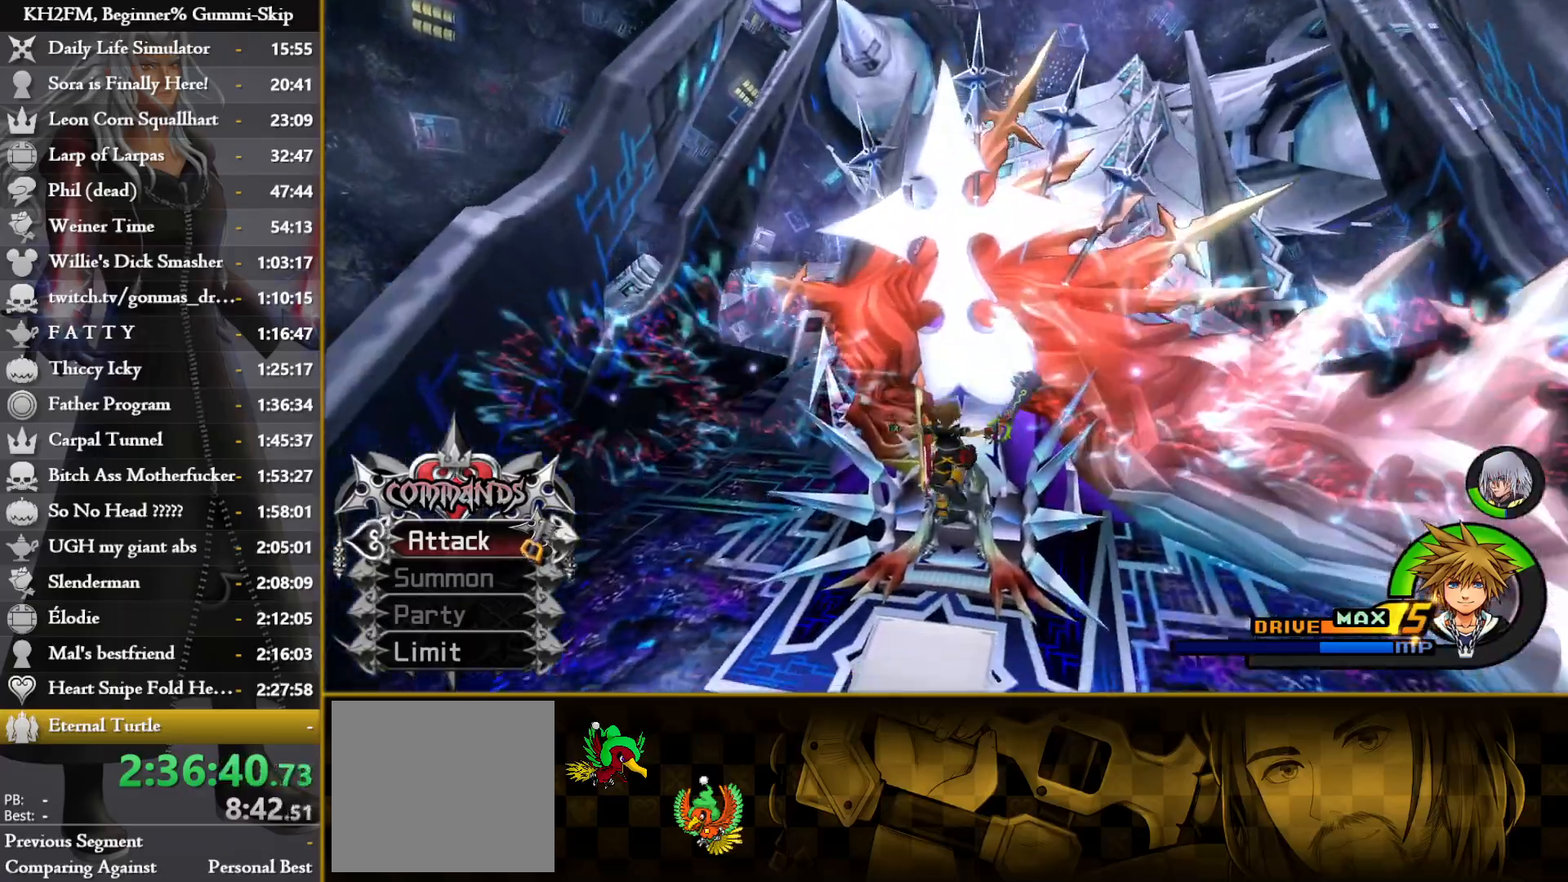
{"buttons": [], "left_stick": "up", "events": []}
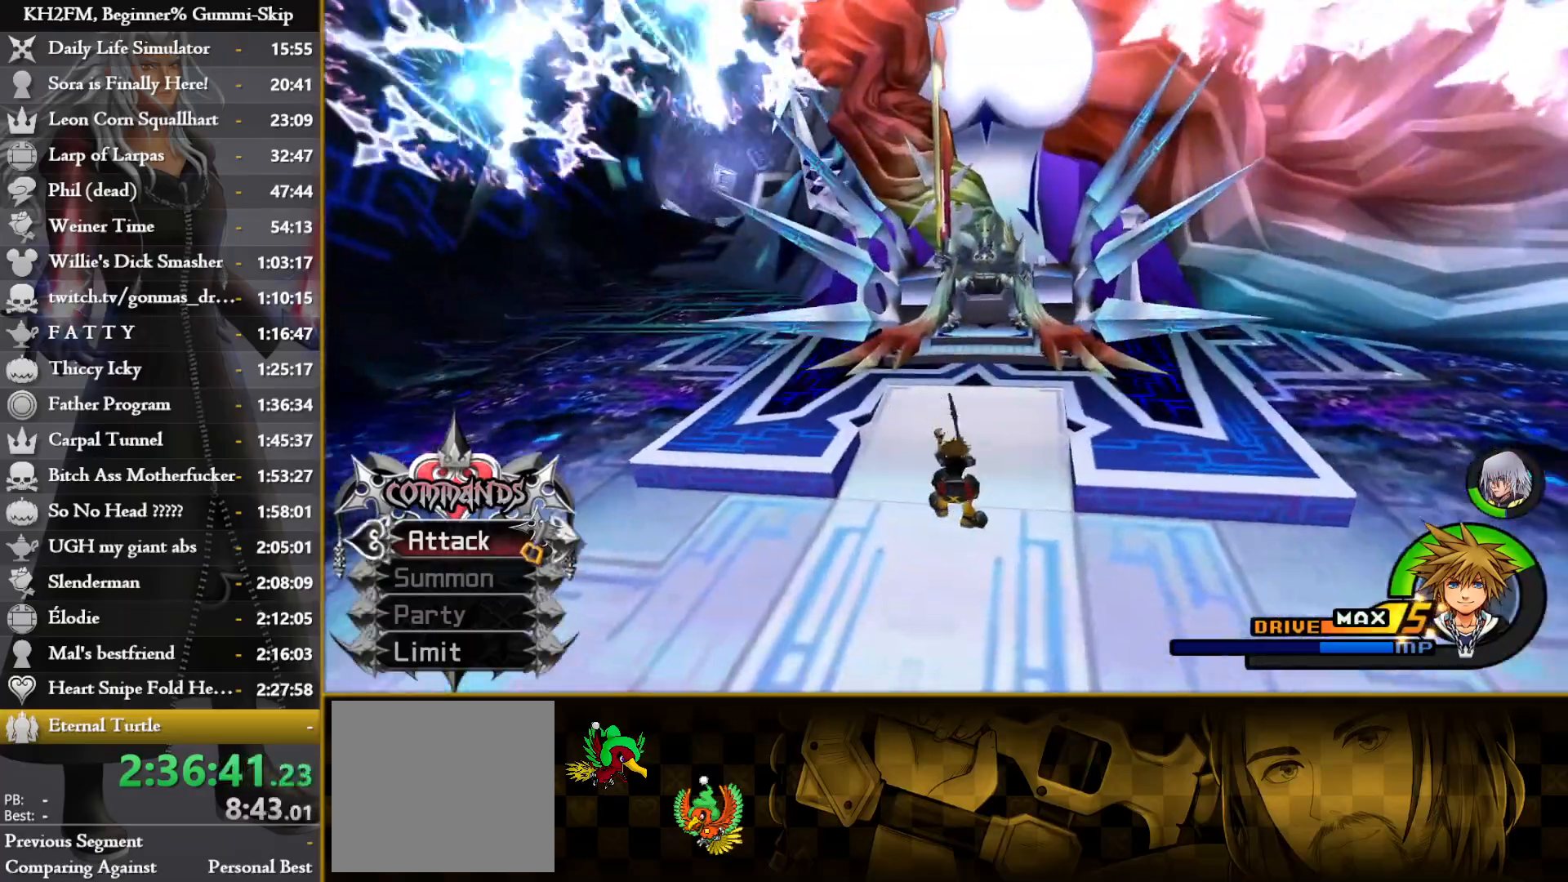
{"buttons": ["R1"], "left_stick": "up", "events": [[500, "R1", "down"]]}
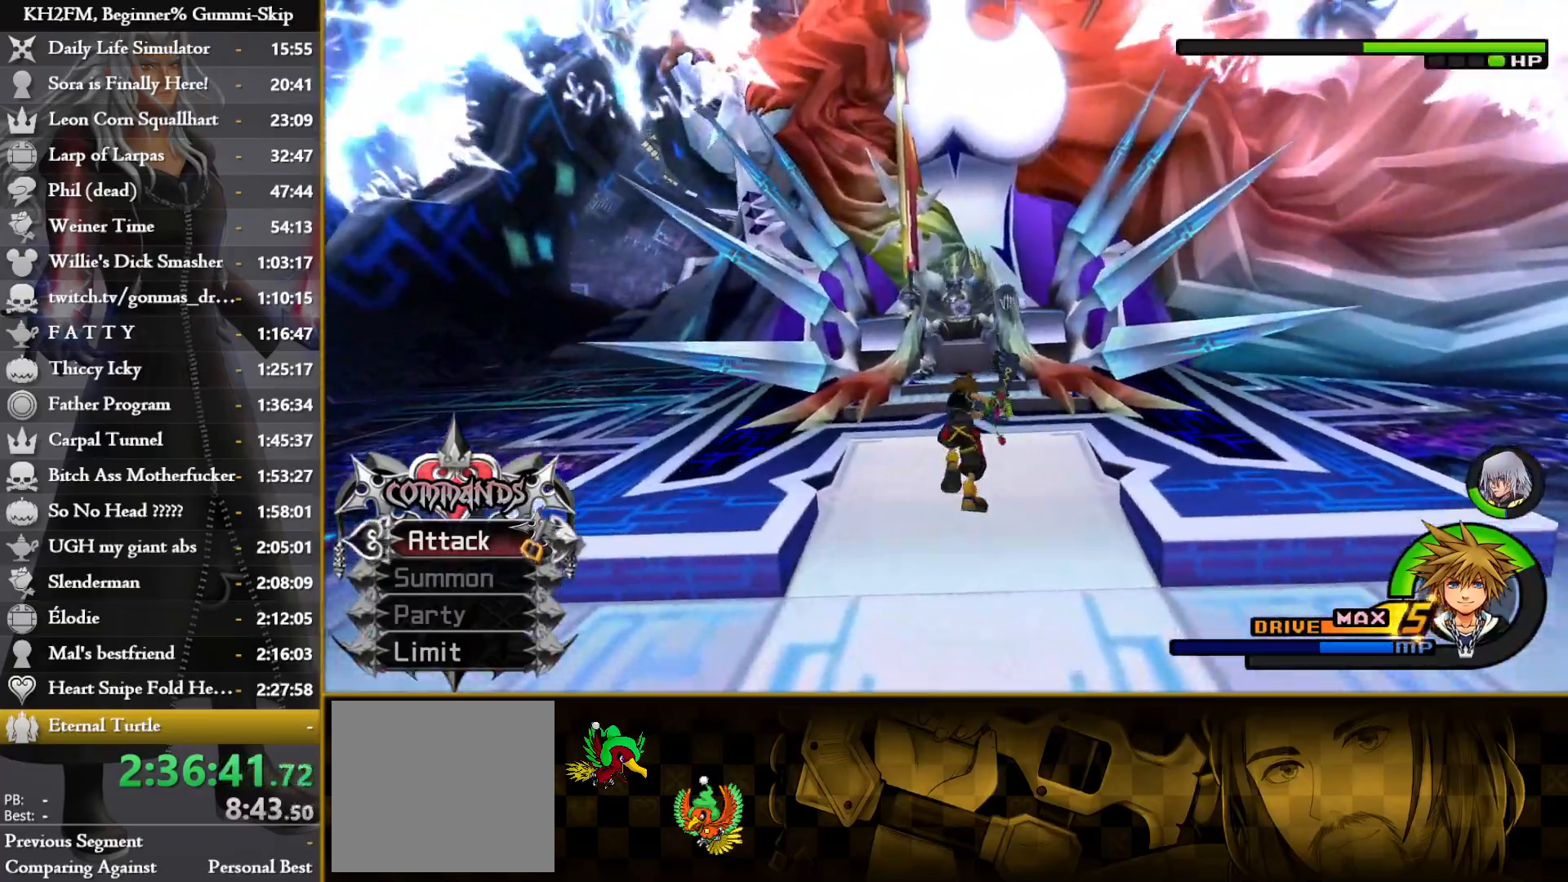
{"buttons": ["CROSS", "L1"], "left_stick": "center", "events": [[83, "R1", "up"], [383, "L1", "down"], [433, "left_stick", "center"], [467, "CROSS", "down"]]}
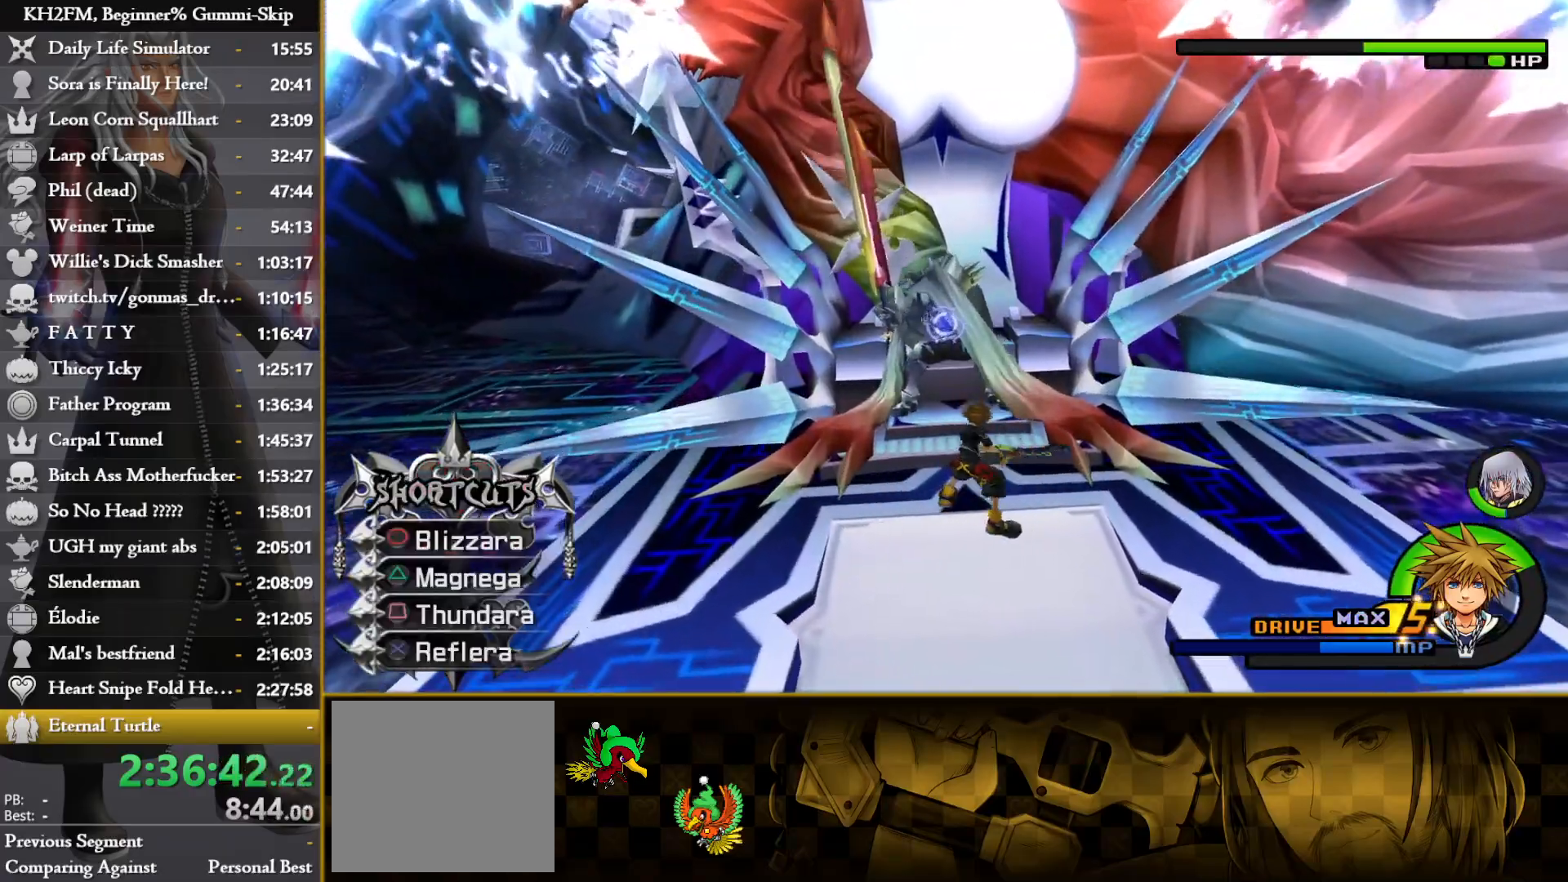
{"buttons": ["L1"], "left_stick": "center", "events": [[67, "CROSS", "up"]]}
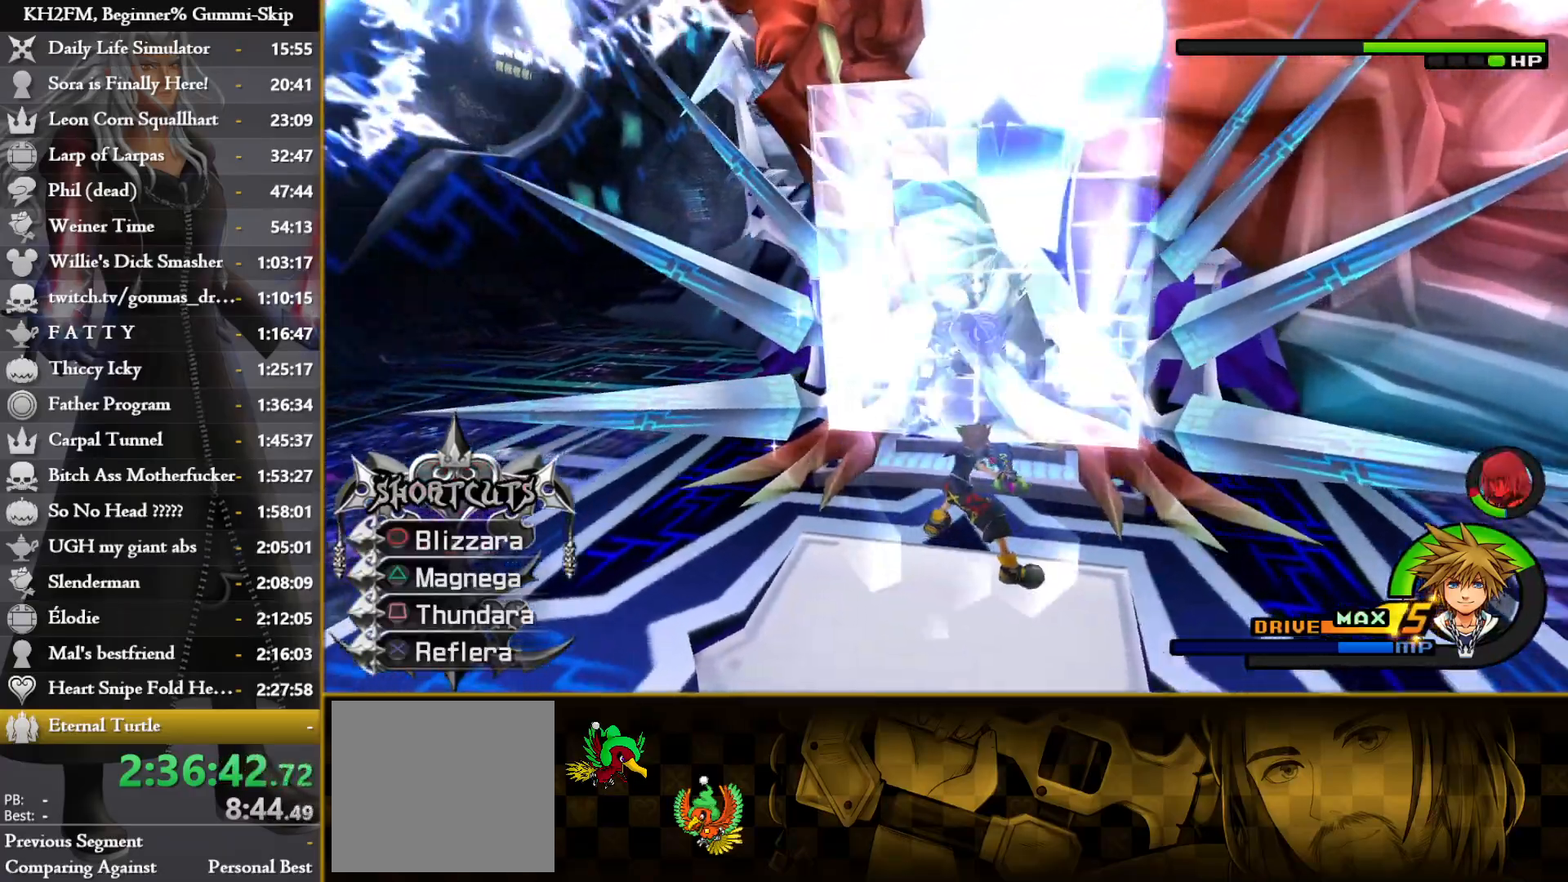
{"buttons": ["L1"], "left_stick": "center", "events": []}